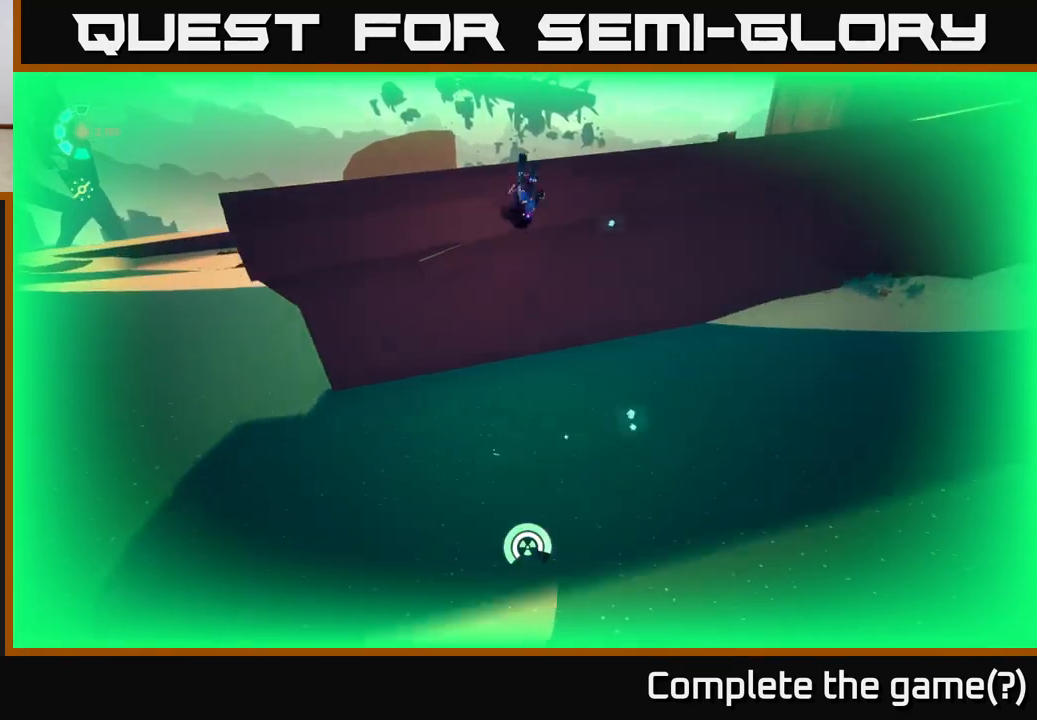
Gameplay with a controller (Xbox layout); each line is a JSON object with the inputs held at the frame after it. "events" lists button and stick changes between this image and that frame as [ms after this image, input, new state], when the widget could be followed in between.
{"buttons": ["A", "L2", "R2"], "left_stick": "up-left", "right_stick": "center", "events": [[250, "A", "up"], [400, "A", "down"], [500, "R2", "down"]]}
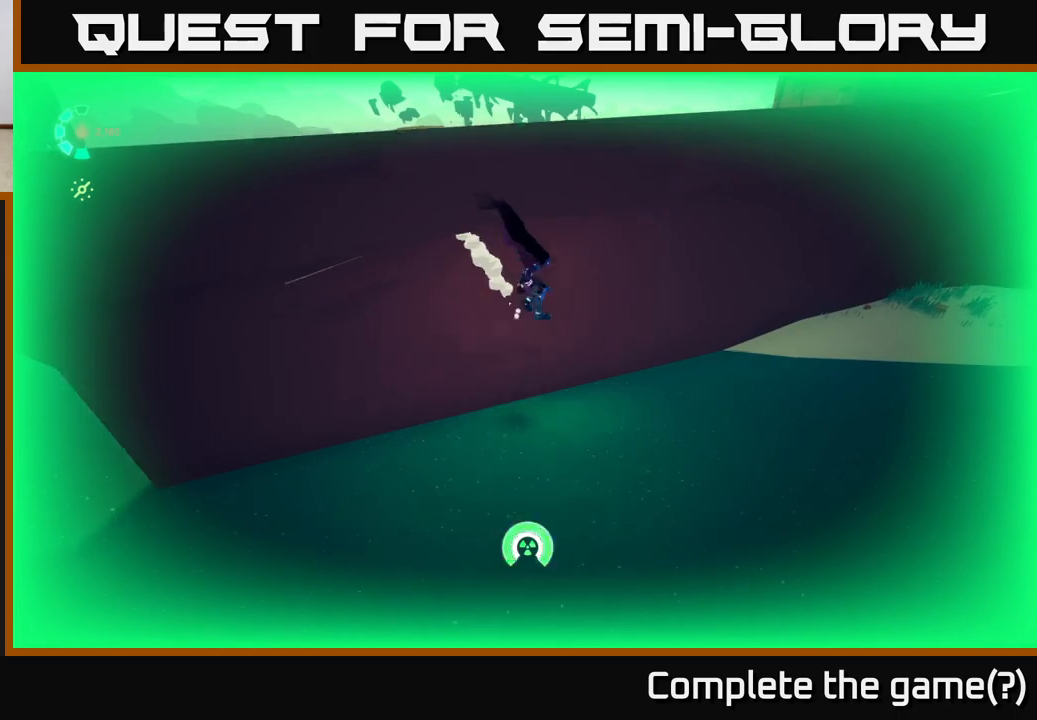
{"buttons": ["A", "L2", "R2"], "left_stick": "up-right", "right_stick": "center", "events": [[17, "R2", "up"], [50, "A", "up"], [83, "R2", "down"], [100, "left_stick", "up-right"], [217, "R2", "up"], [250, "A", "down"], [250, "R2", "down"], [417, "A", "up"], [483, "A", "down"]]}
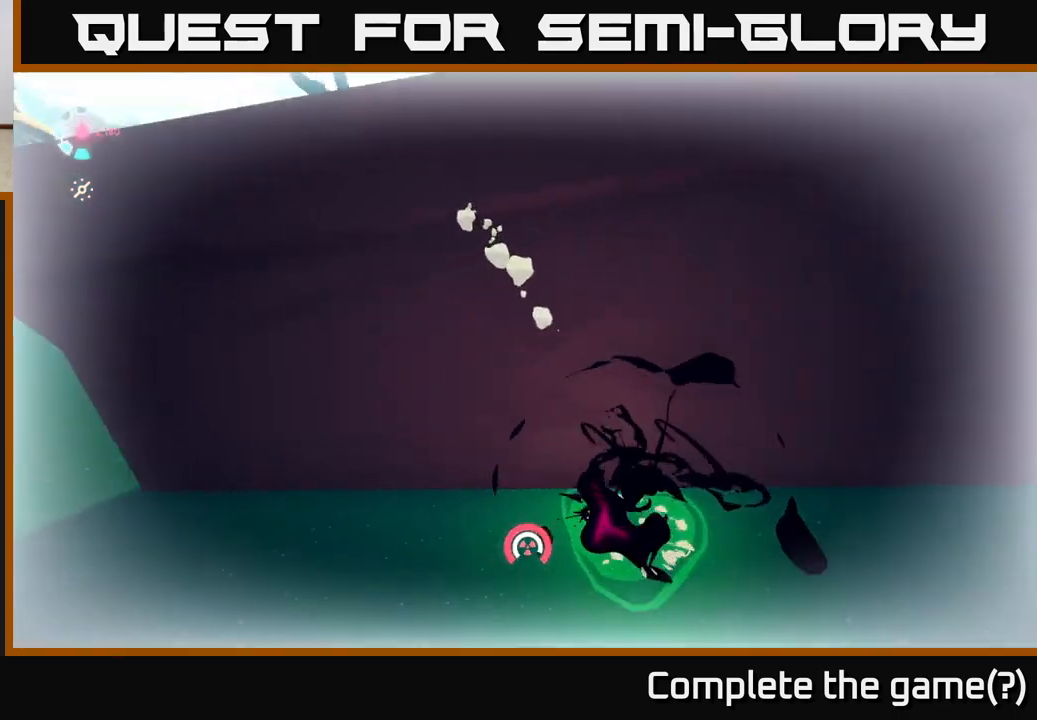
{"buttons": [], "left_stick": "center", "right_stick": "center", "events": [[100, "A", "up"], [100, "L2", "up"], [117, "R2", "up"], [233, "left_stick", "center"]]}
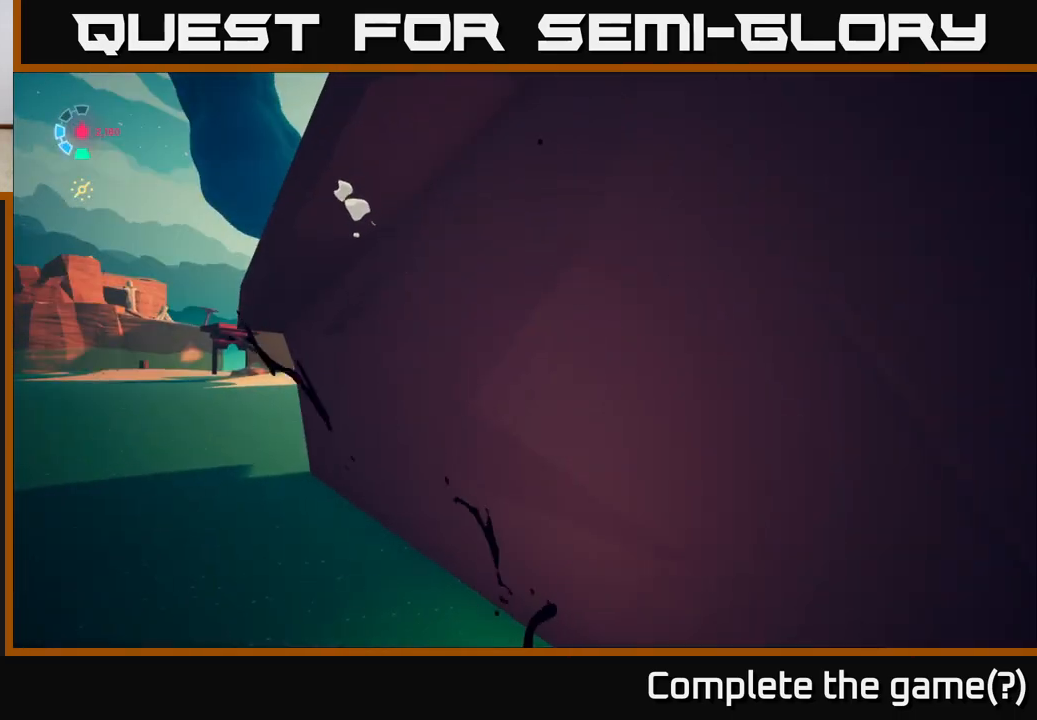
{"buttons": [], "left_stick": "center", "right_stick": "center", "events": [[183, "right_stick", "down-right"], [500, "right_stick", "center"]]}
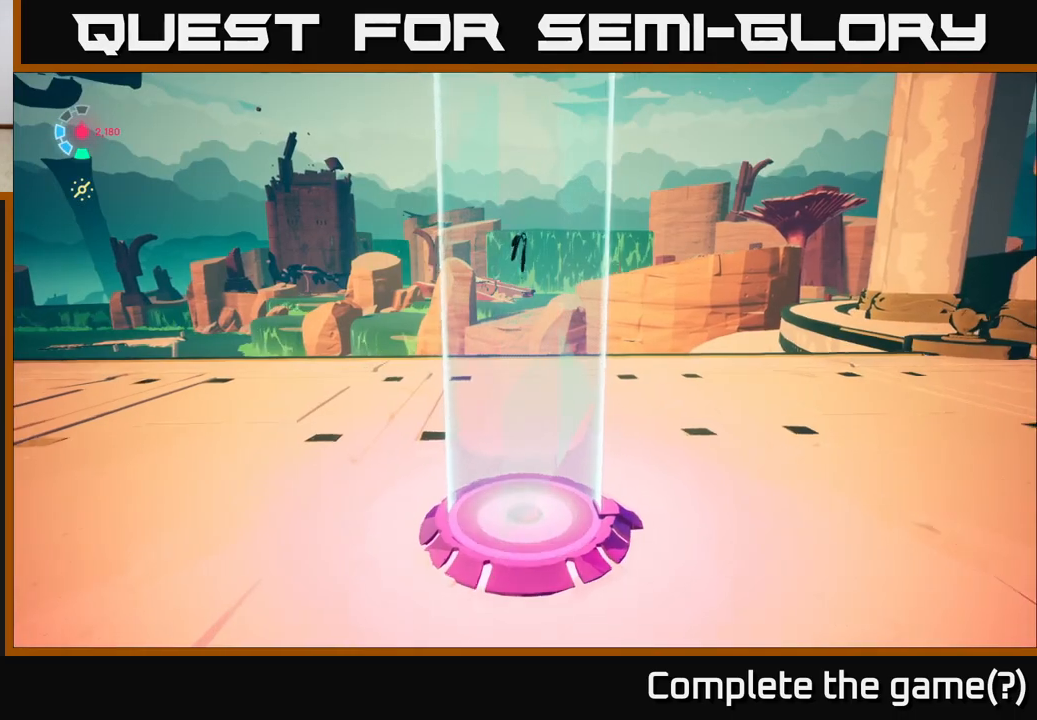
{"buttons": [], "left_stick": "center", "right_stick": "center", "events": []}
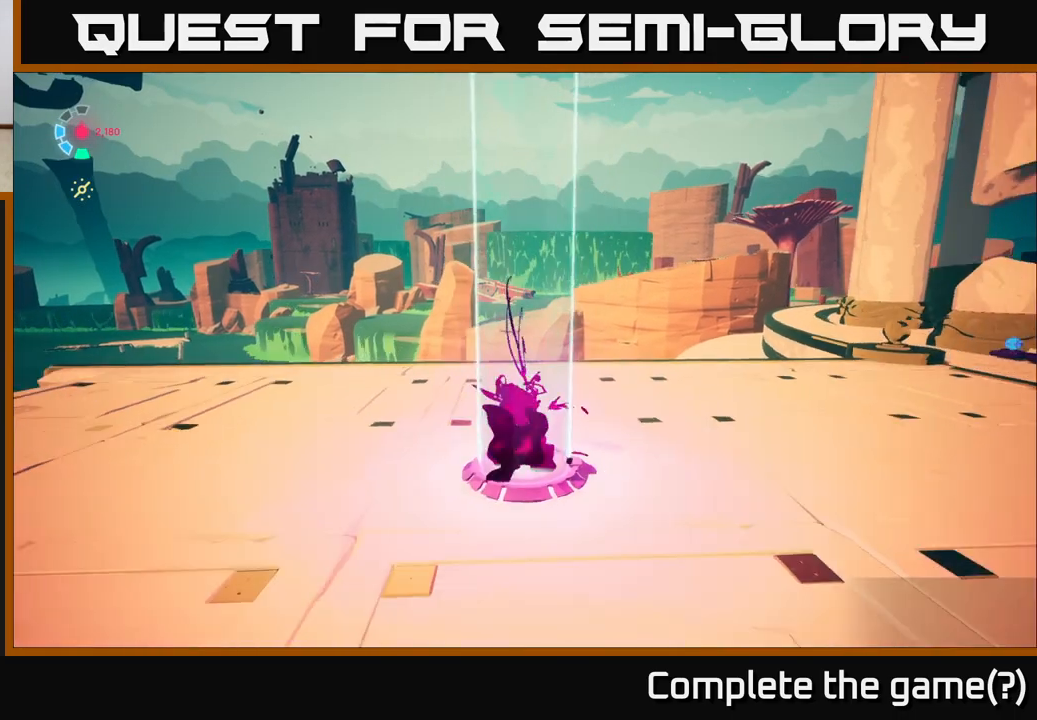
{"buttons": [], "left_stick": "center", "right_stick": "right", "events": [[83, "right_stick", "right"]]}
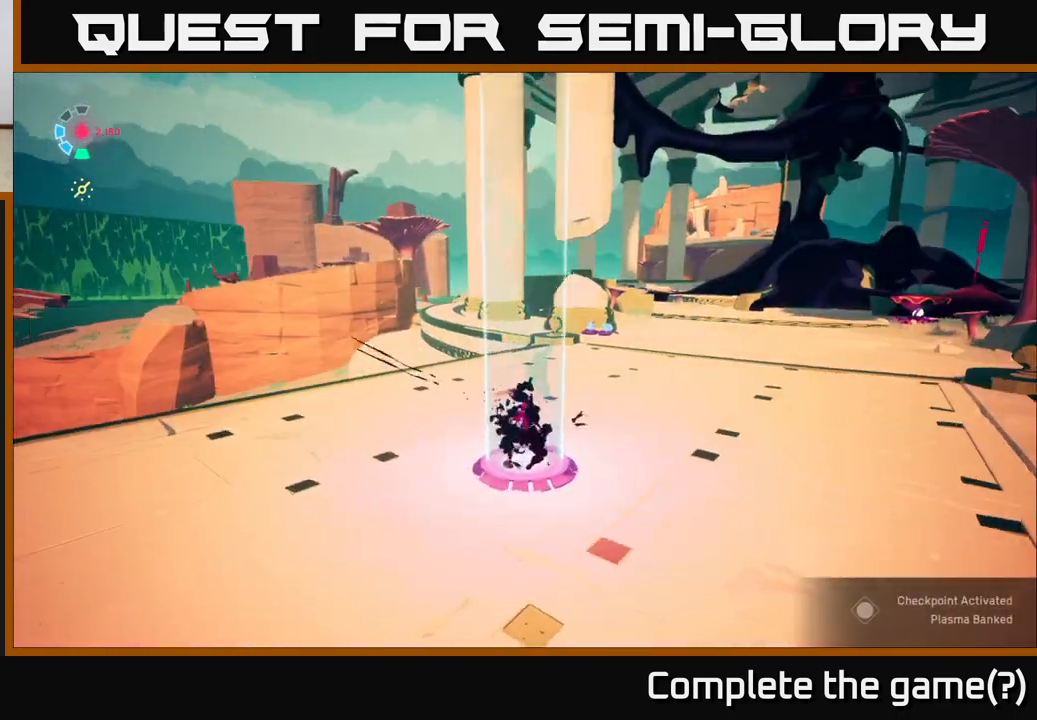
{"buttons": [], "left_stick": "center", "right_stick": "center", "events": [[50, "right_stick", "center"]]}
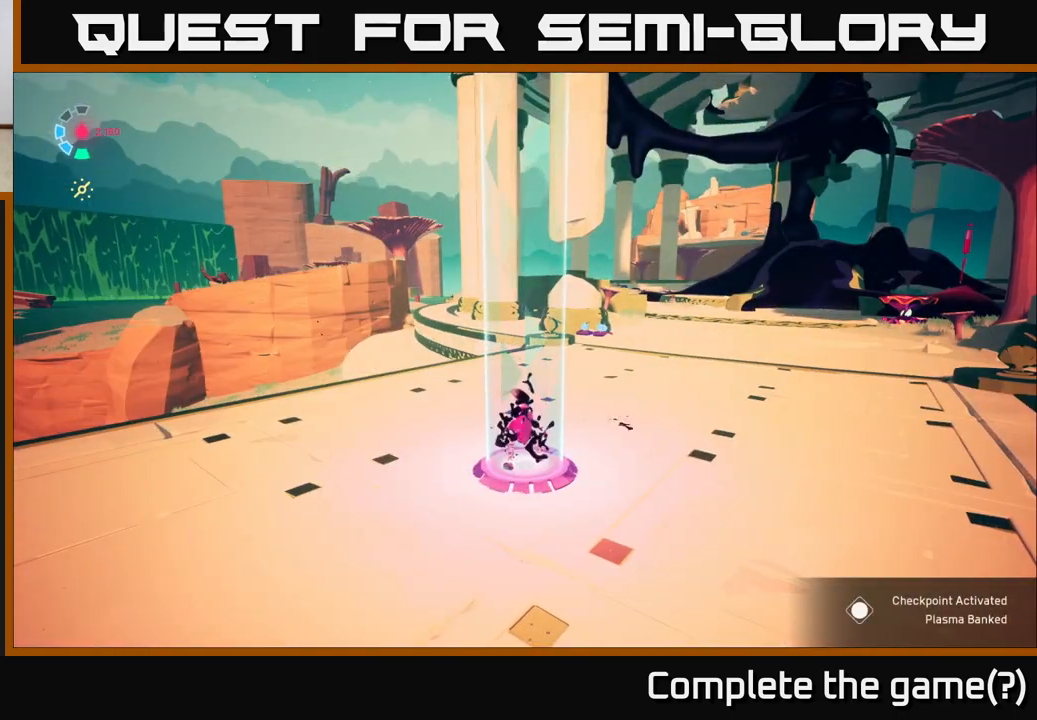
{"buttons": ["L2", "R2"], "left_stick": "up-right", "right_stick": "center", "events": [[350, "left_stick", "up-right"], [417, "L2", "down"], [500, "R2", "down"]]}
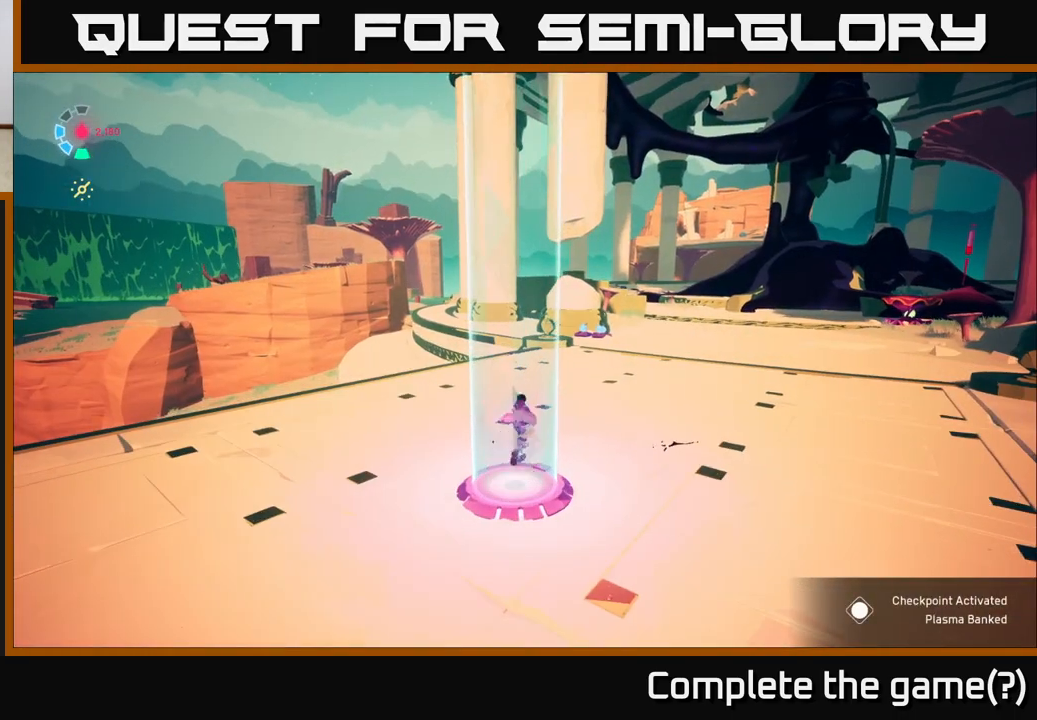
{"buttons": ["L2", "R2"], "left_stick": "up-right", "right_stick": "center", "events": []}
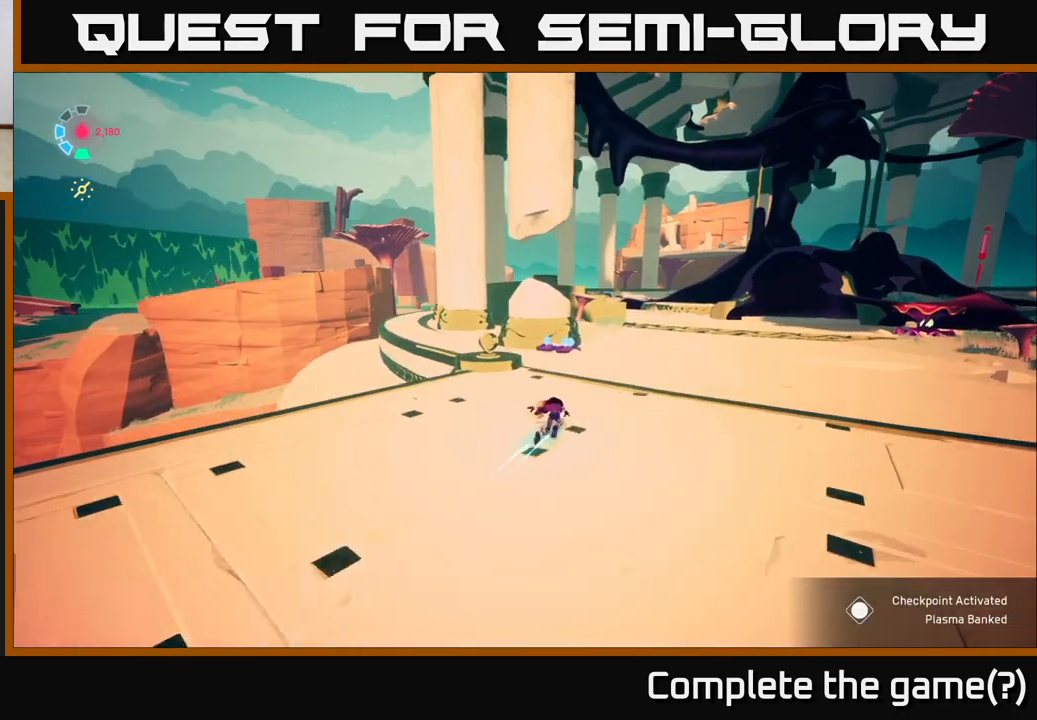
{"buttons": ["L2"], "left_stick": "up-left", "right_stick": "center", "events": [[250, "left_stick", "up-left"], [317, "R2", "up"]]}
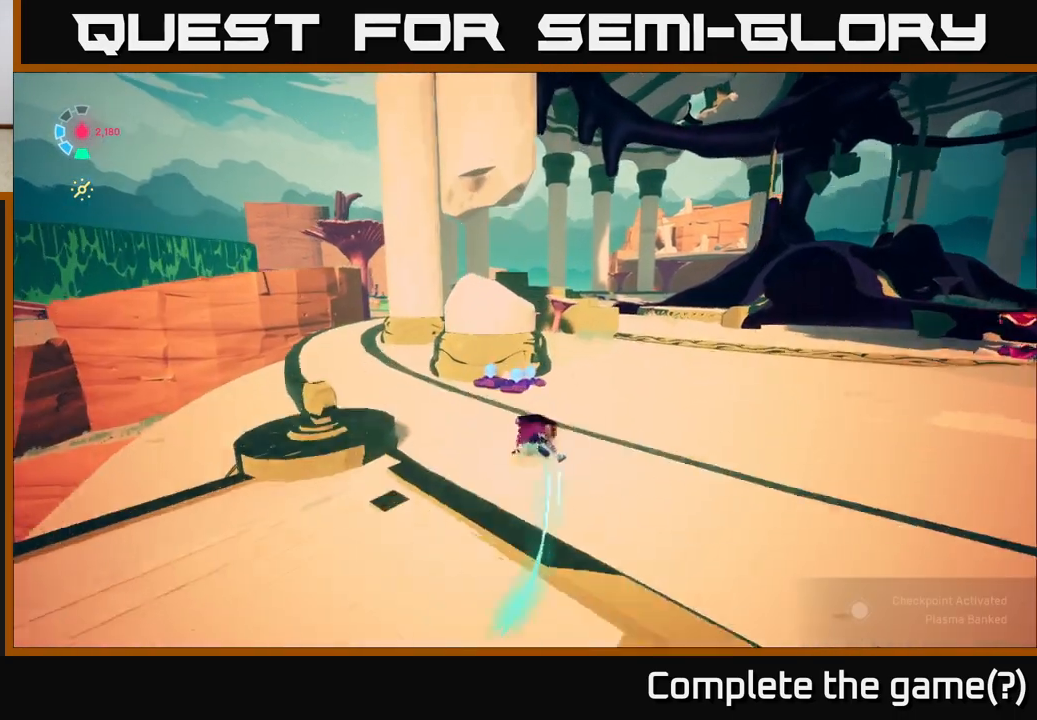
{"buttons": [], "left_stick": "right", "right_stick": "down-right", "events": [[67, "right_stick", "down-right"], [150, "left_stick", "up"], [300, "left_stick", "up-right"], [417, "L2", "up"], [450, "left_stick", "right"]]}
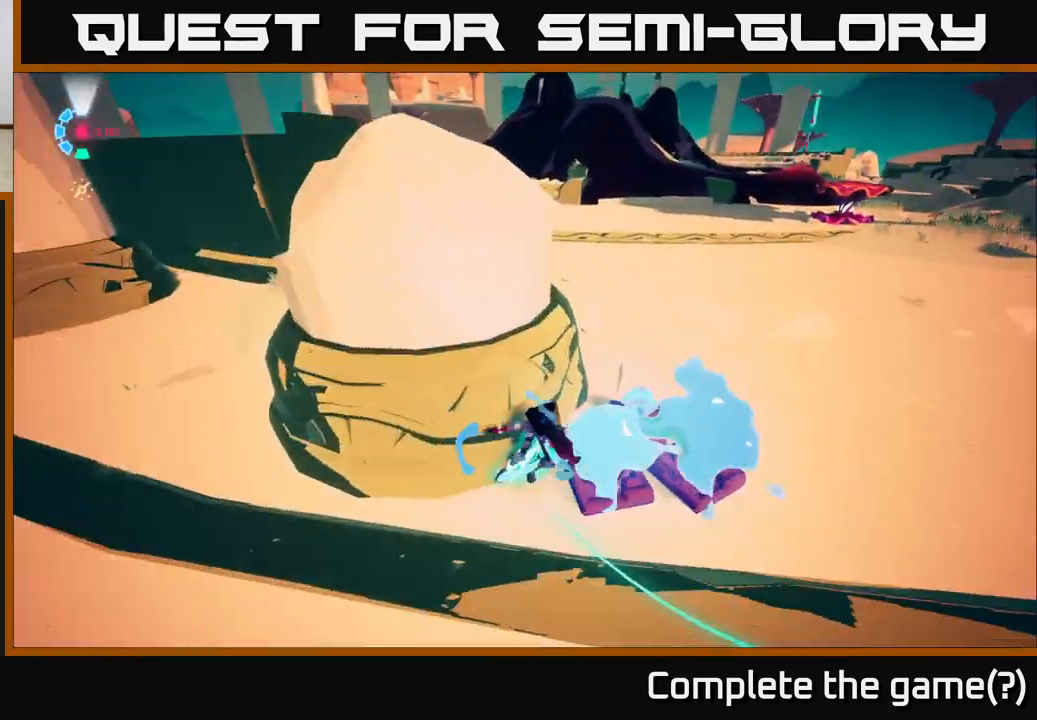
{"buttons": [], "left_stick": "right", "right_stick": "center", "events": [[117, "right_stick", "center"]]}
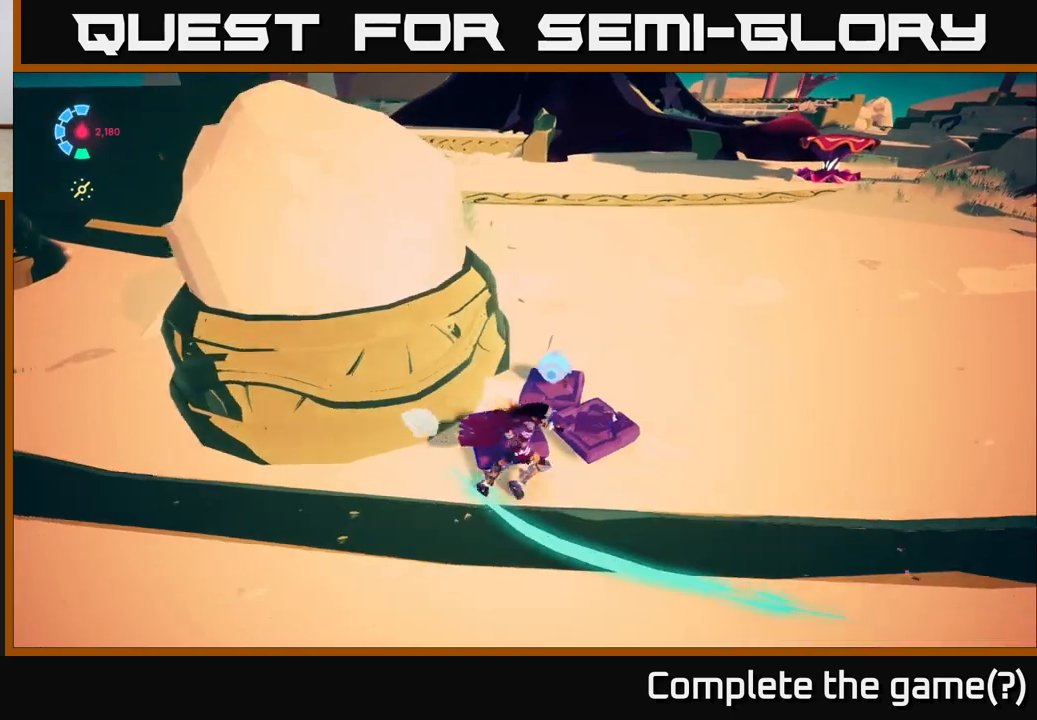
{"buttons": ["L2", "R2"], "left_stick": "up-right", "right_stick": "left", "events": [[17, "right_stick", "up-left"], [117, "left_stick", "up-right"], [217, "L2", "down"], [267, "right_stick", "left"], [350, "R2", "down"]]}
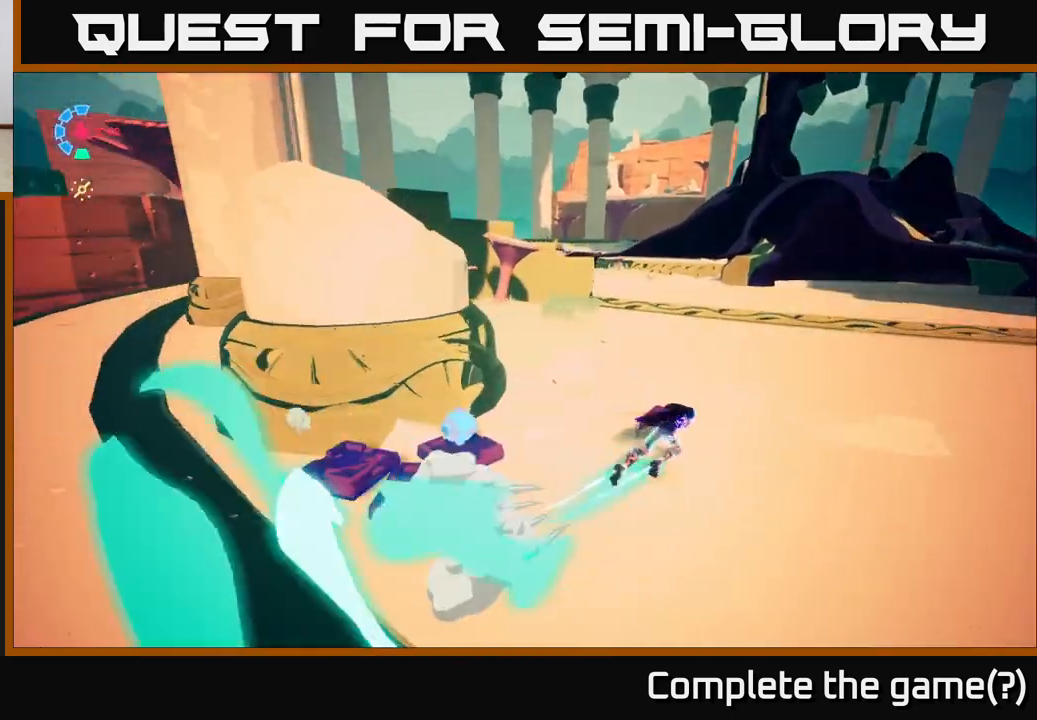
{"buttons": ["L2", "R2"], "left_stick": "up", "right_stick": "center", "events": [[150, "right_stick", "center"], [367, "left_stick", "up"]]}
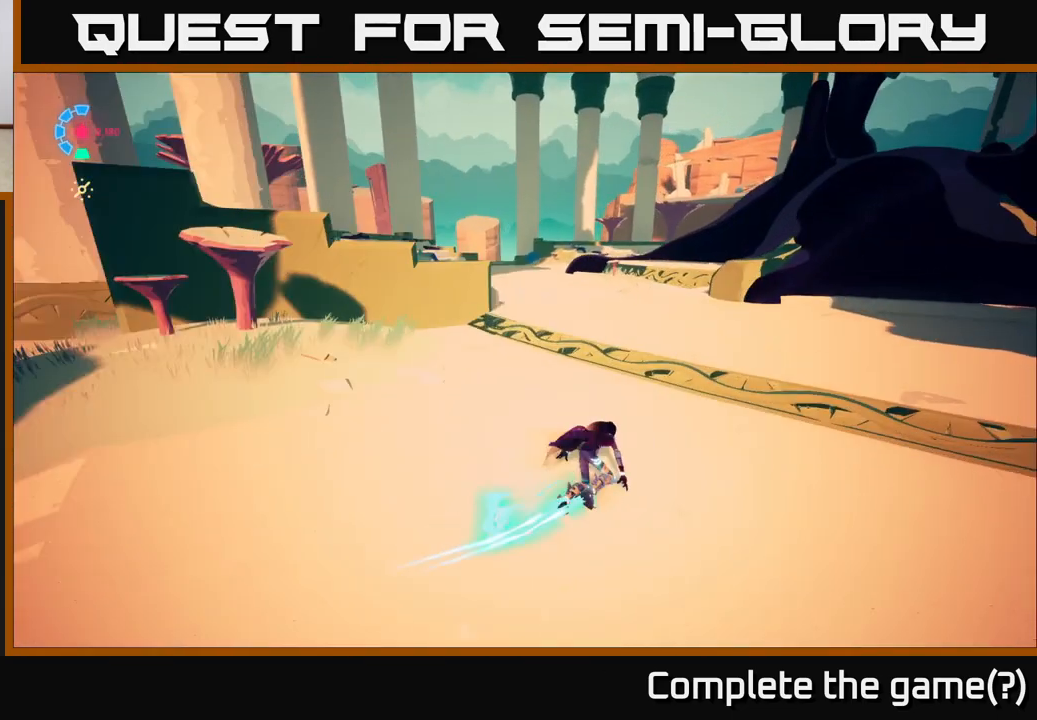
{"buttons": ["L2", "R2"], "left_stick": "up", "right_stick": "center", "events": [[283, "right_stick", "left"], [500, "right_stick", "center"]]}
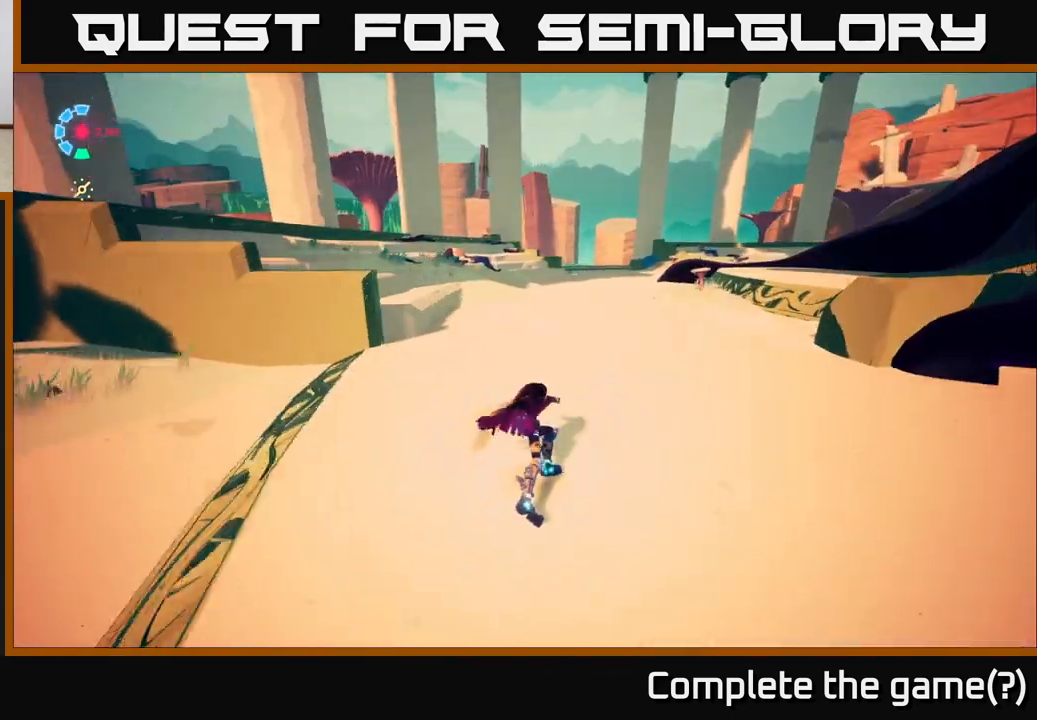
{"buttons": ["L2", "R2"], "left_stick": "up-left", "right_stick": "left", "events": [[233, "right_stick", "left"], [250, "left_stick", "up-left"]]}
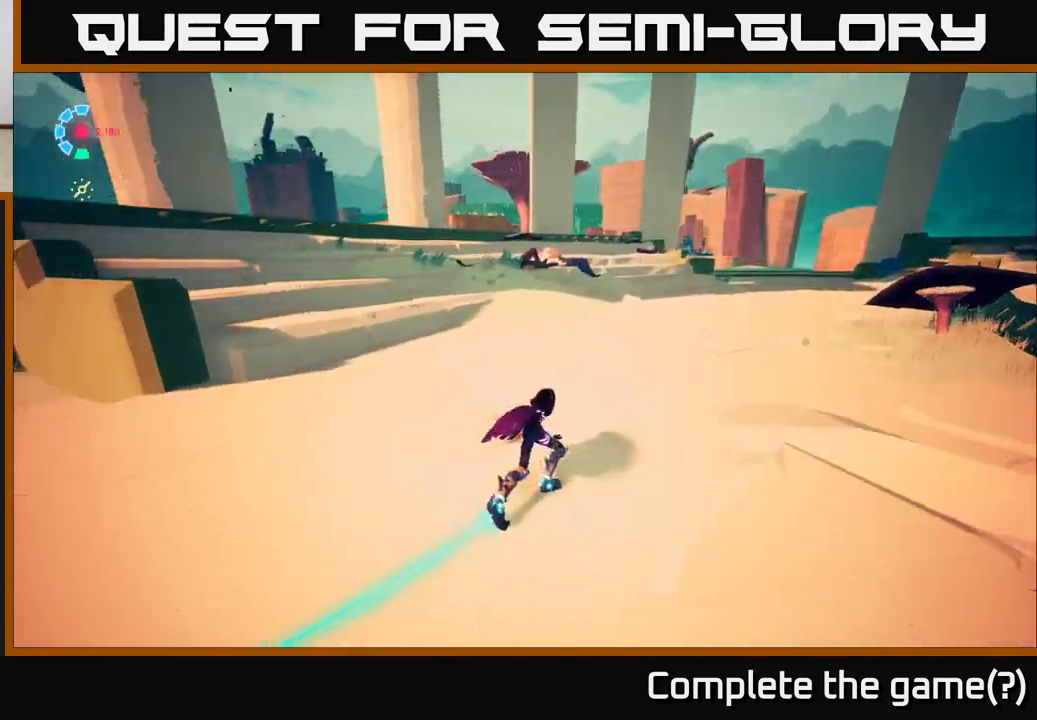
{"buttons": ["A", "L2"], "left_stick": "up-left", "right_stick": "center", "events": [[33, "right_stick", "center"], [183, "R2", "up"], [400, "A", "down"]]}
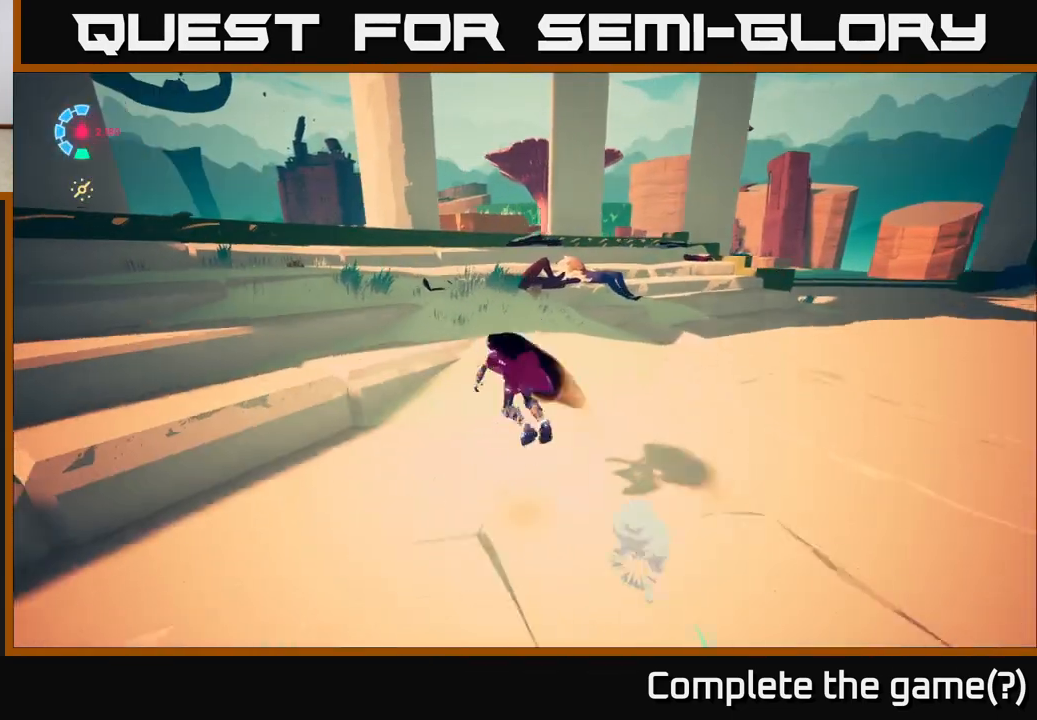
{"buttons": [], "left_stick": "up-left", "right_stick": "center", "events": [[83, "A", "up"], [200, "A", "down"], [383, "A", "up"], [467, "L2", "up"]]}
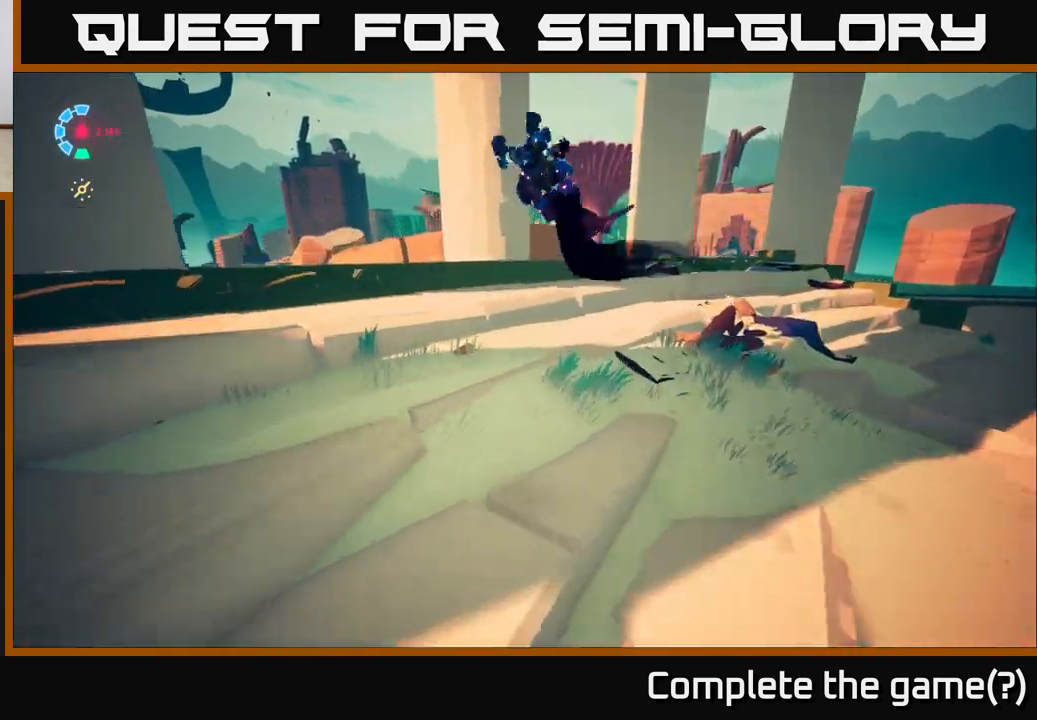
{"buttons": ["L1"], "left_stick": "center", "right_stick": "center", "events": [[117, "left_stick", "up"], [133, "right_stick", "down-left"], [317, "right_stick", "center"], [367, "left_stick", "center"], [483, "L1", "down"]]}
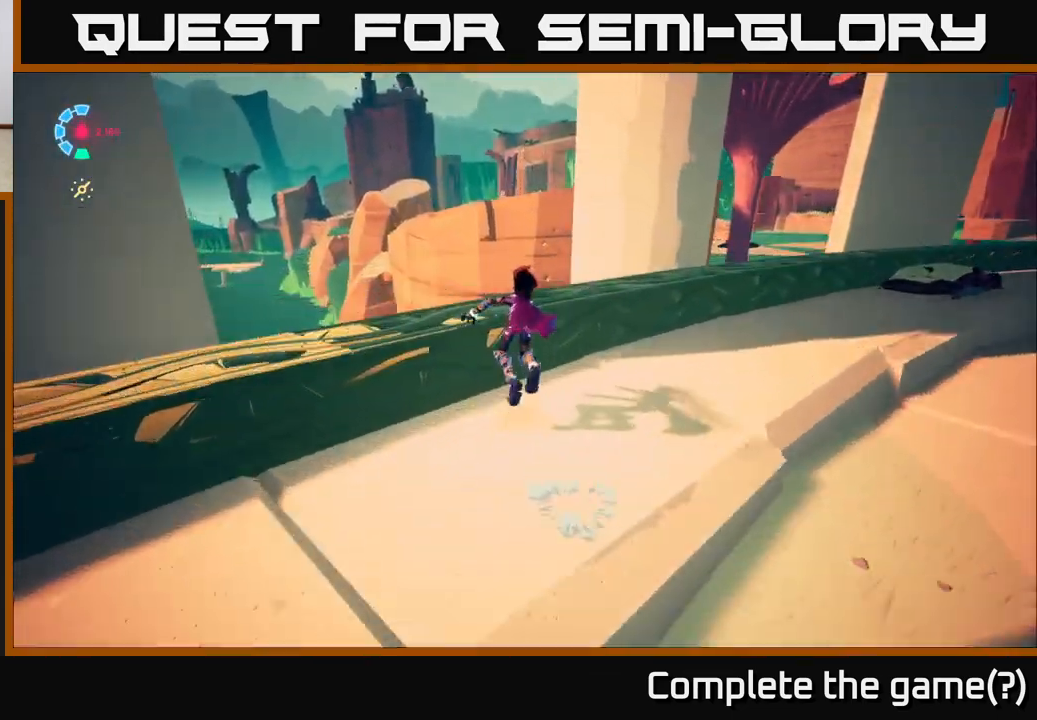
{"buttons": ["L1"], "left_stick": "center", "right_stick": "center", "events": []}
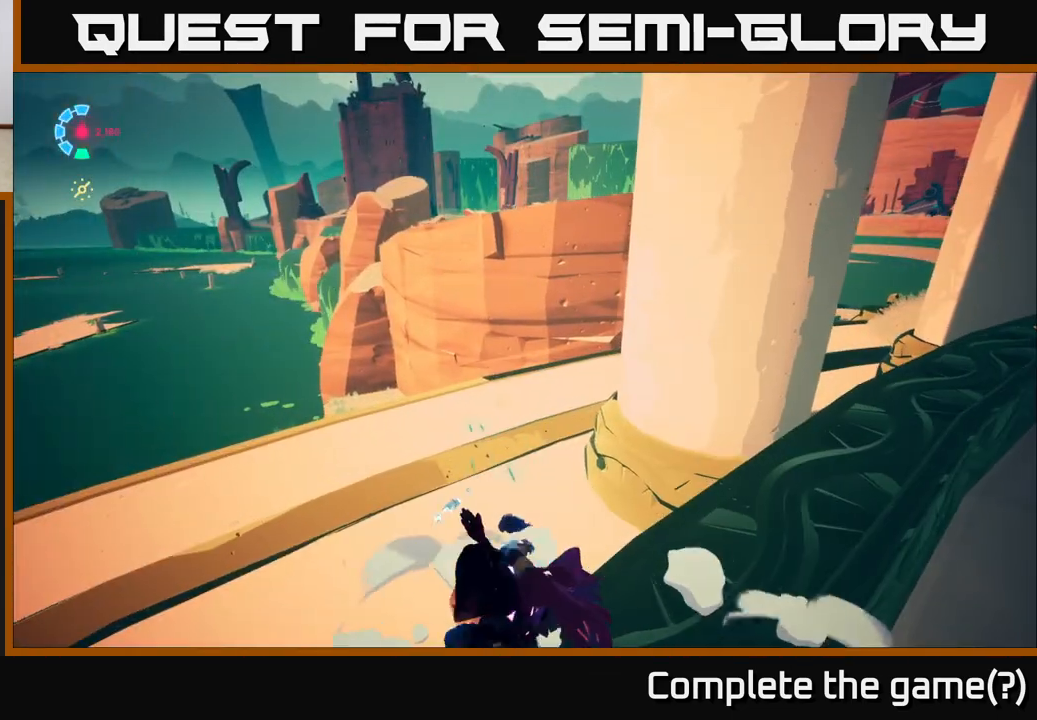
{"buttons": ["L1"], "left_stick": "center", "right_stick": "center", "events": []}
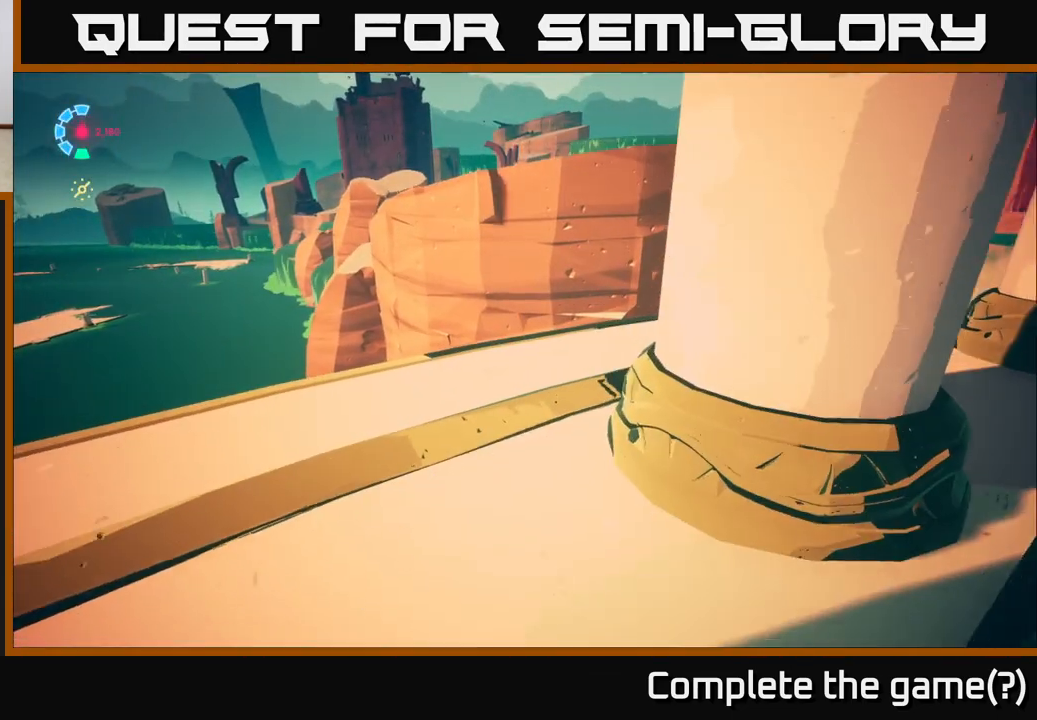
{"buttons": ["L1"], "left_stick": "center", "right_stick": "center", "events": []}
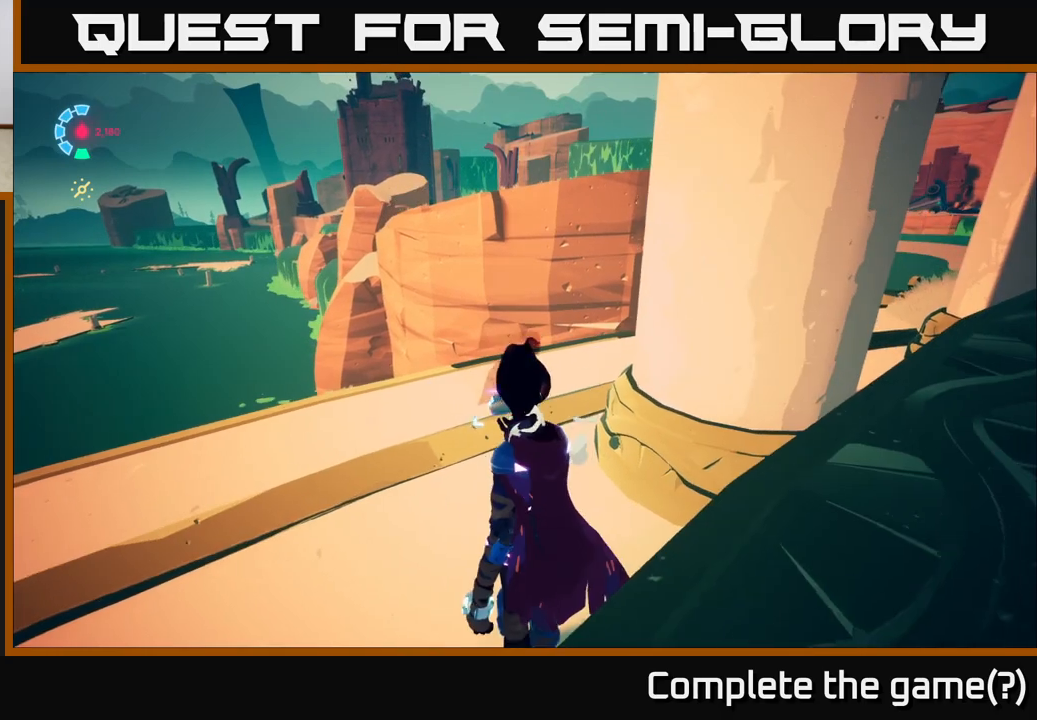
{"buttons": ["L1"], "left_stick": "center", "right_stick": "center", "events": []}
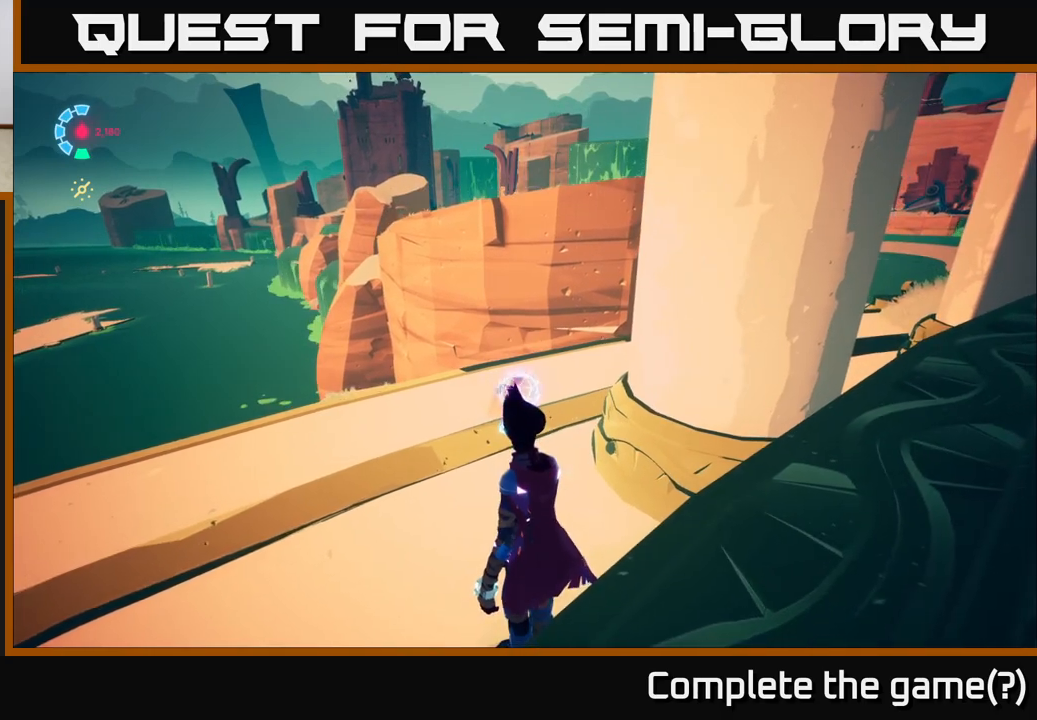
{"buttons": ["L1"], "left_stick": "center", "right_stick": "center", "events": []}
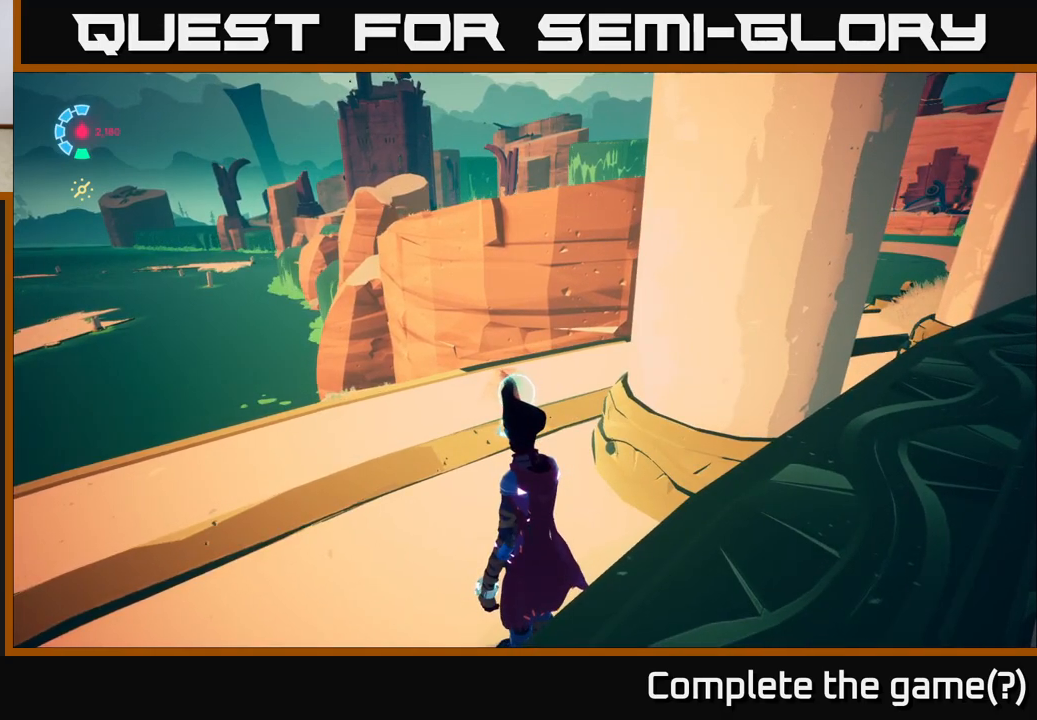
{"buttons": ["L1"], "left_stick": "center", "right_stick": "center", "events": []}
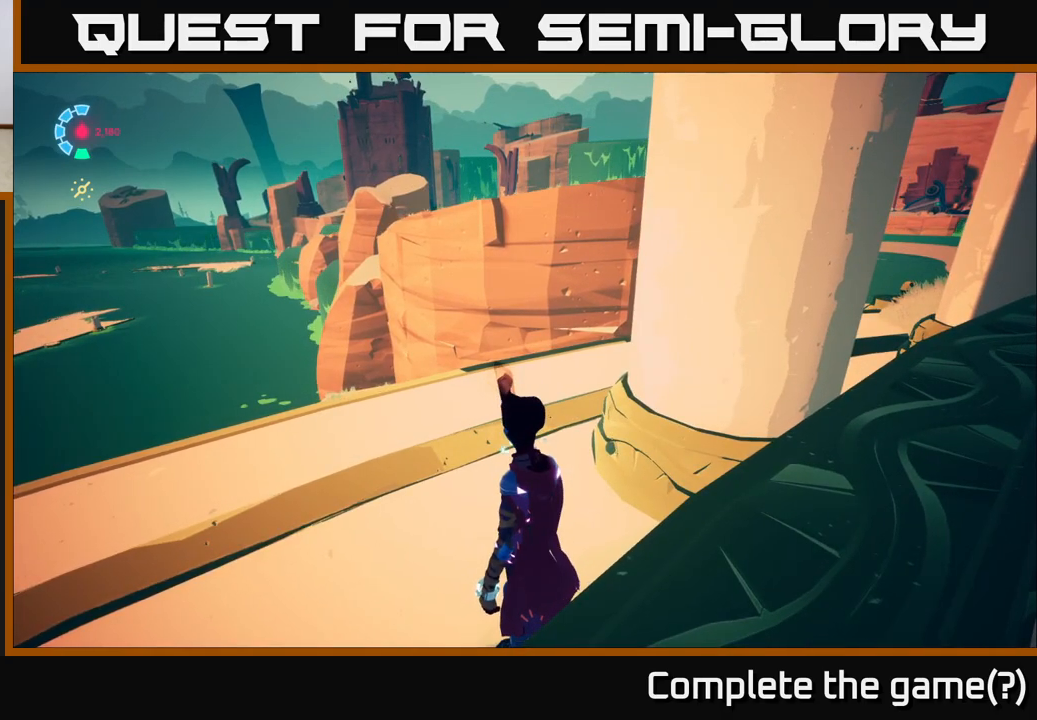
{"buttons": ["L1"], "left_stick": "center", "right_stick": "center", "events": []}
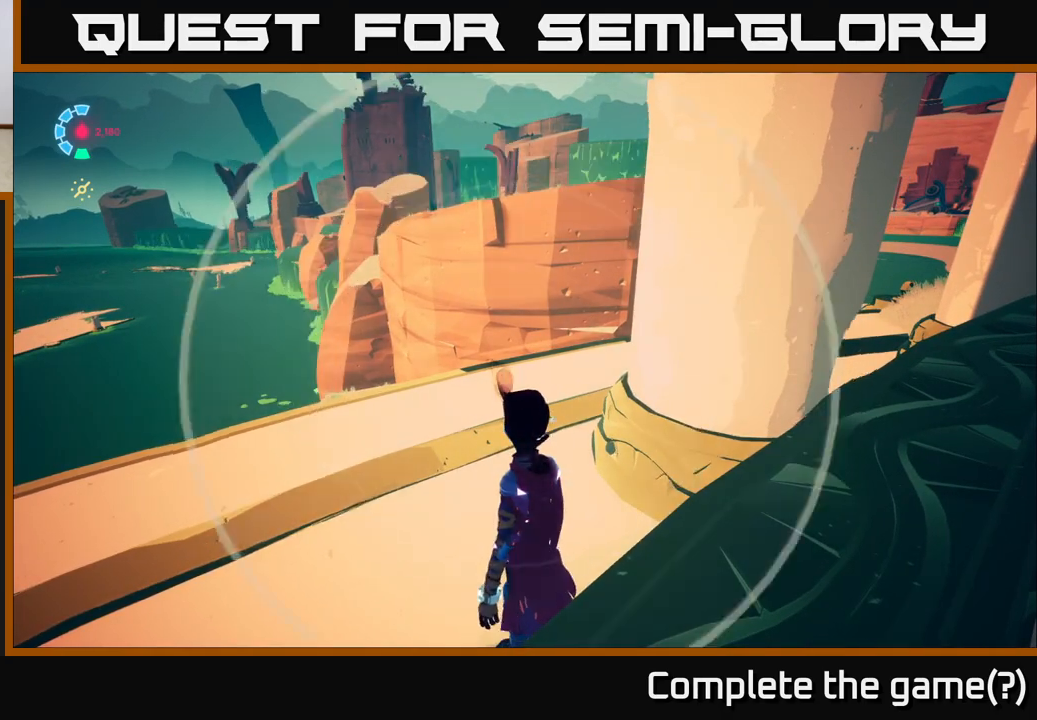
{"buttons": [], "left_stick": "center", "right_stick": "center", "events": [[200, "L1", "up"]]}
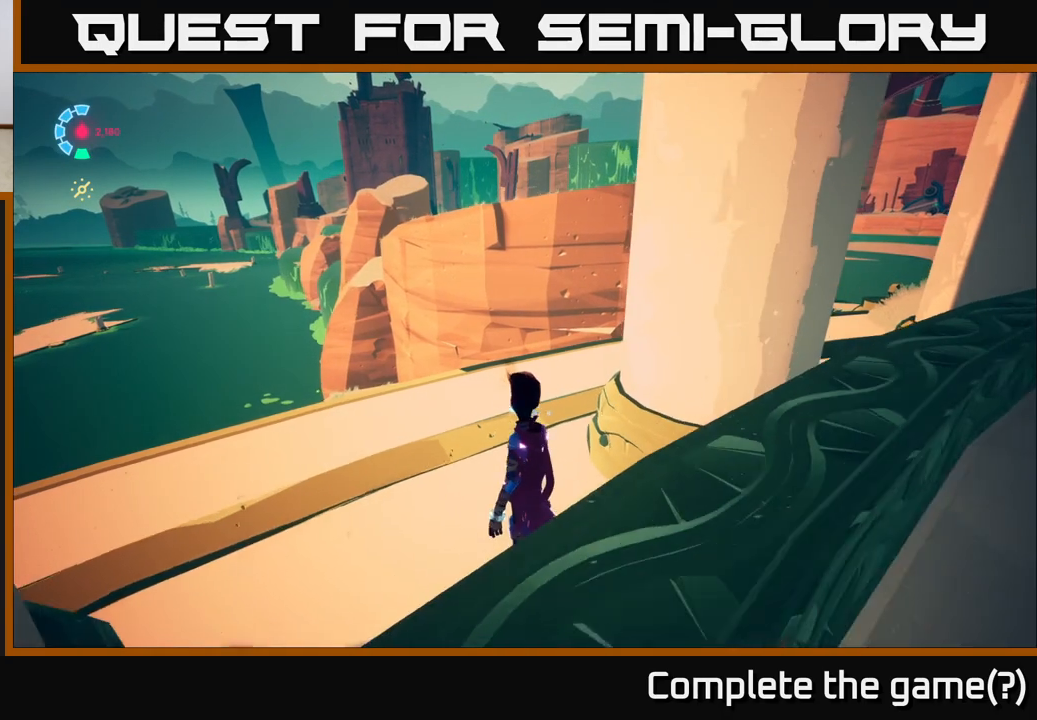
{"buttons": [], "left_stick": "center", "right_stick": "up", "events": [[467, "right_stick", "up"]]}
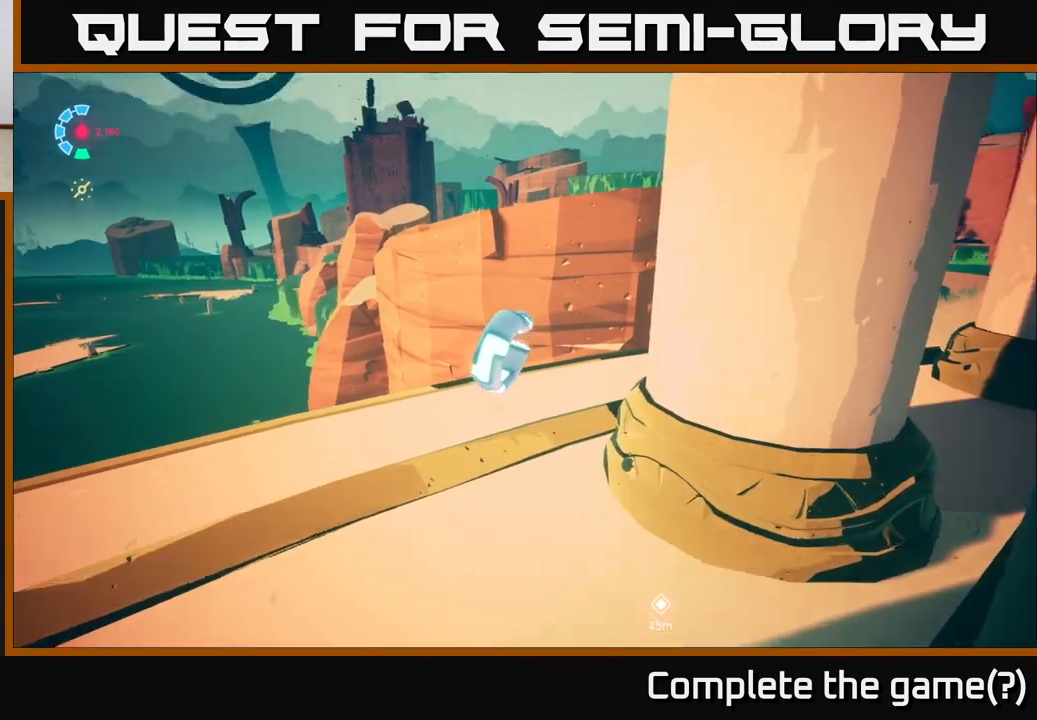
{"buttons": [], "left_stick": "center", "right_stick": "center", "events": [[167, "right_stick", "center"]]}